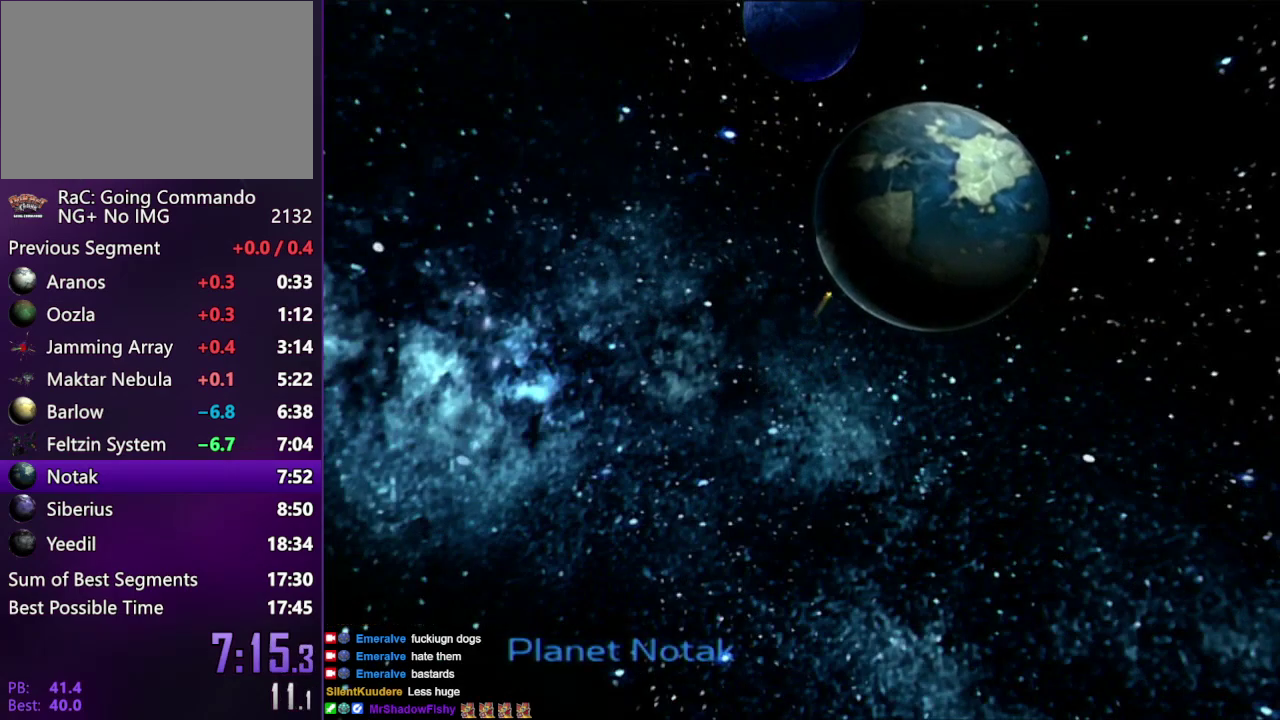
Gameplay with a controller (PlayStation layout); each line is a JSON object with the inputs held at the frame after it. "events" lists button and stick changes between this image and that frame as [ms after this image, input, new state], when the widget could be followed in between. Not read: L3 R3.
{"buttons": [], "left_stick": "up", "right_stick": "center", "events": [[433, "left_stick", "up"]]}
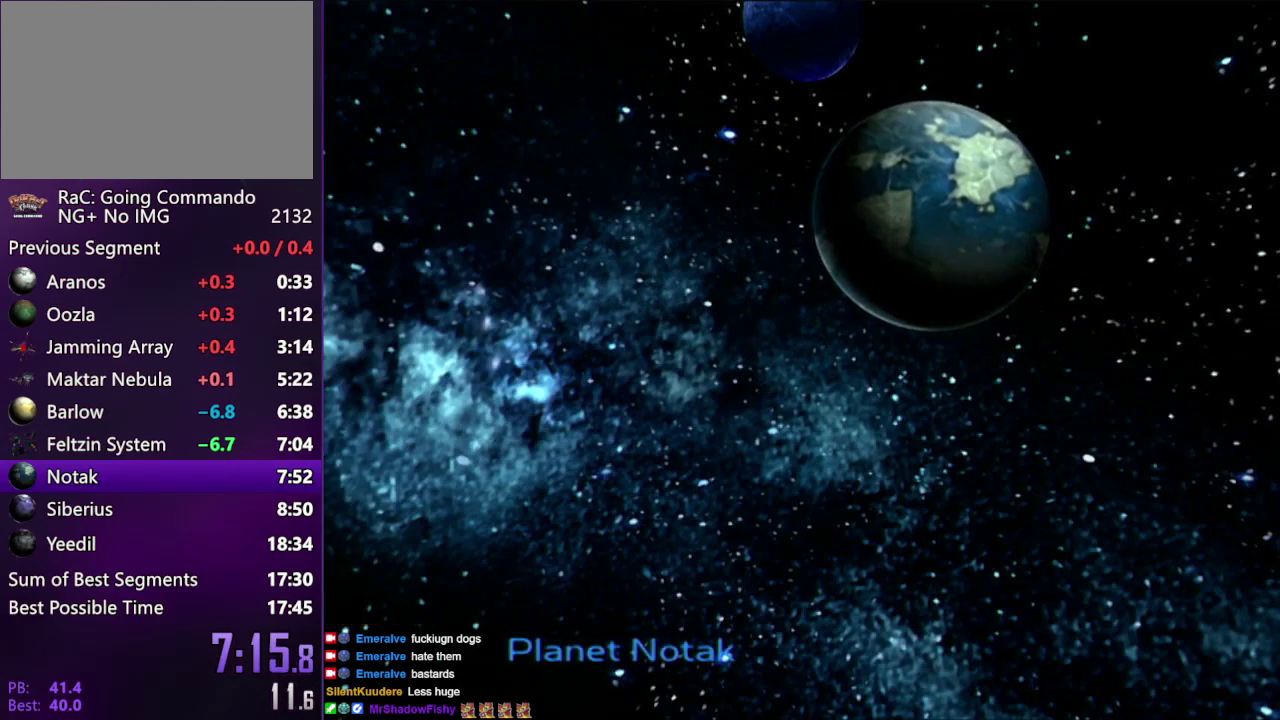
{"buttons": [], "left_stick": "up", "right_stick": "center", "events": []}
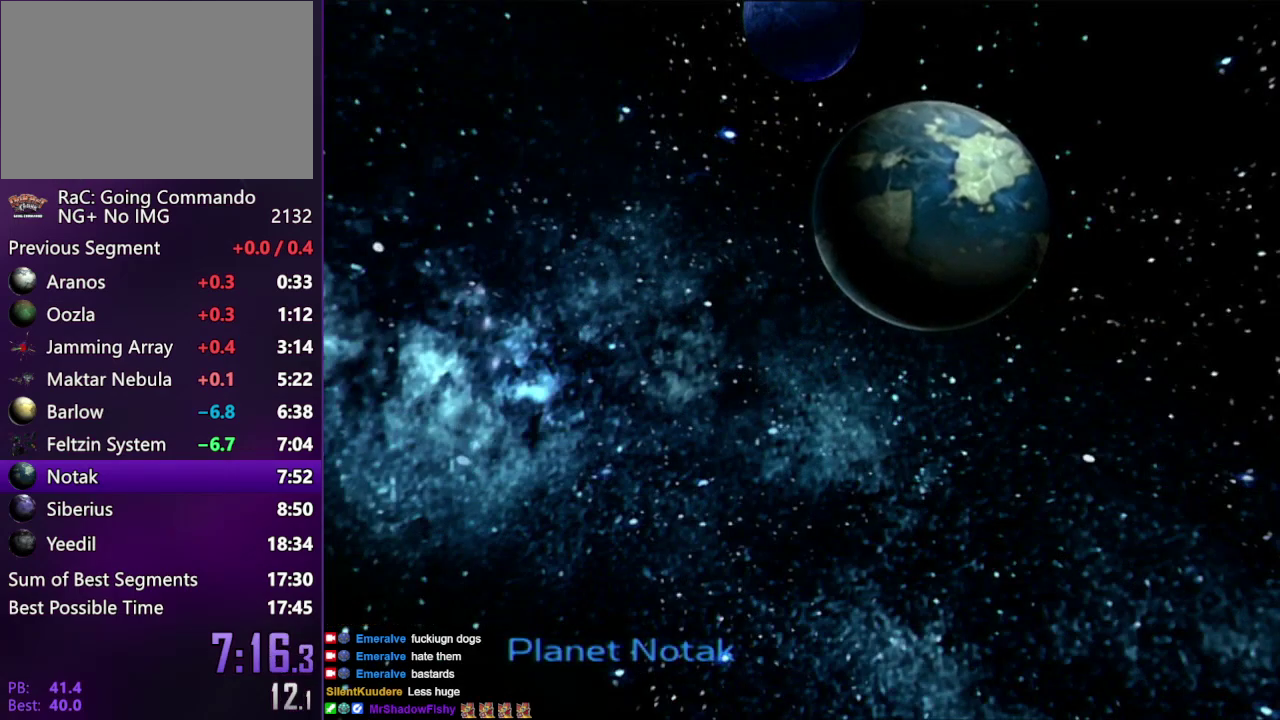
{"buttons": [], "left_stick": "up", "right_stick": "center", "events": []}
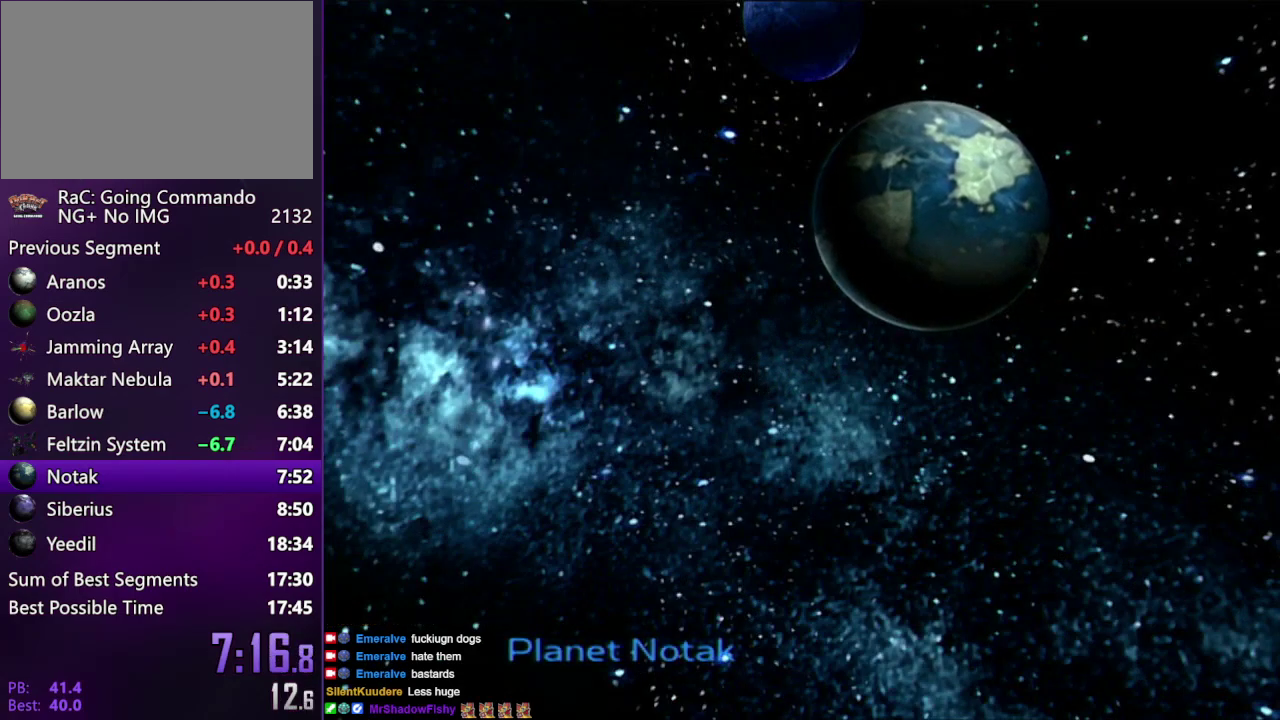
{"buttons": ["START"], "left_stick": "up", "right_stick": "center", "events": [[367, "START", "down"]]}
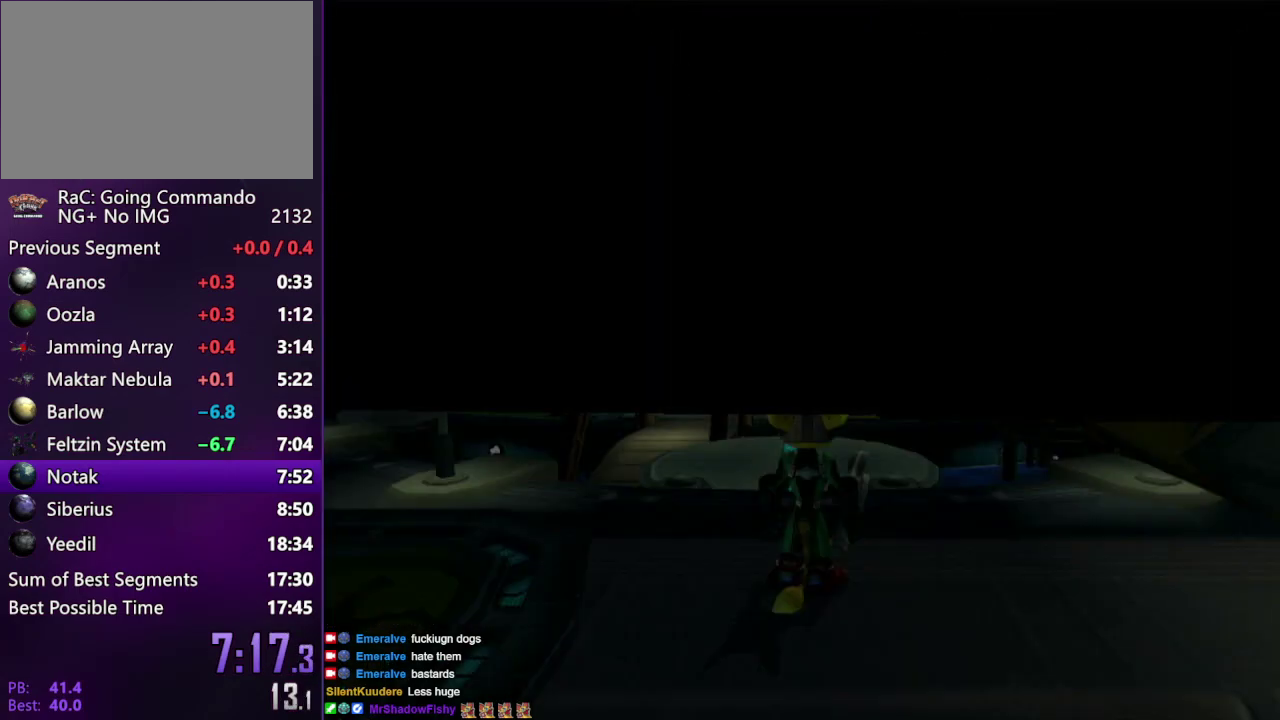
{"buttons": [], "left_stick": "up-right", "right_stick": "center", "events": [[183, "START", "up"], [433, "left_stick", "up-right"]]}
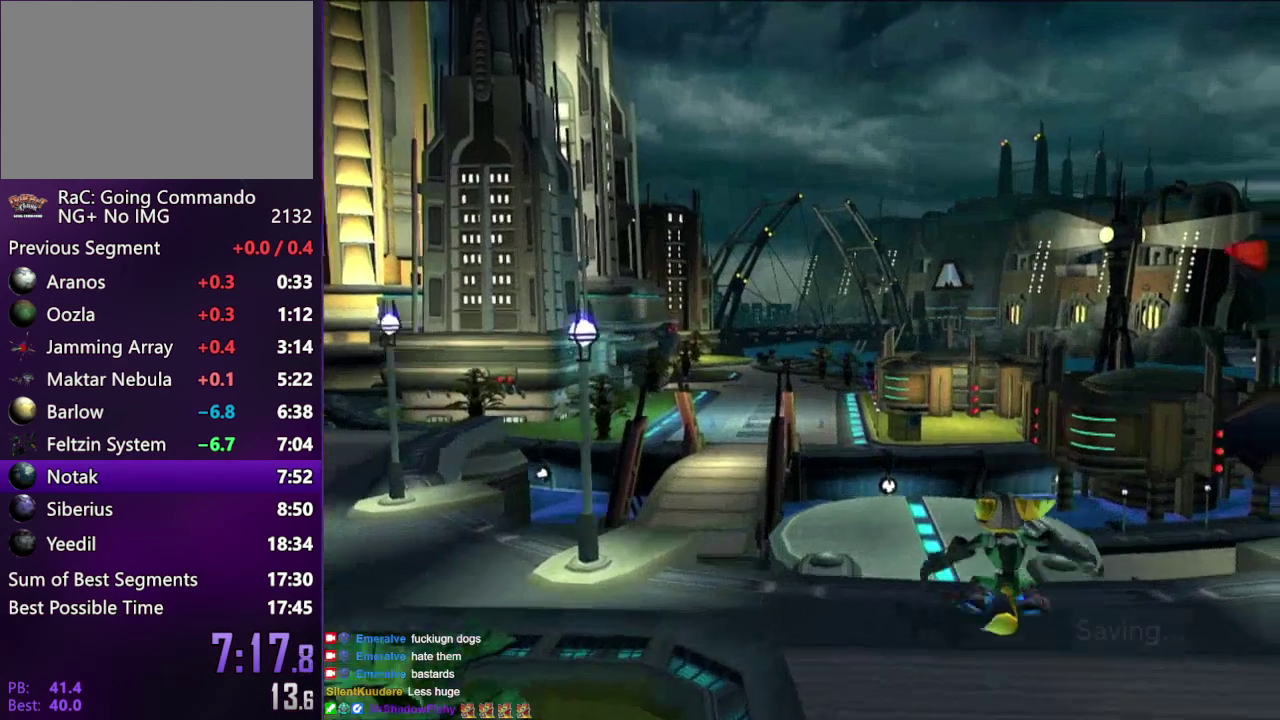
{"buttons": [], "left_stick": "right", "right_stick": "center", "events": [[150, "CIRCLE", "down"], [200, "left_stick", "right"], [233, "CIRCLE", "up"]]}
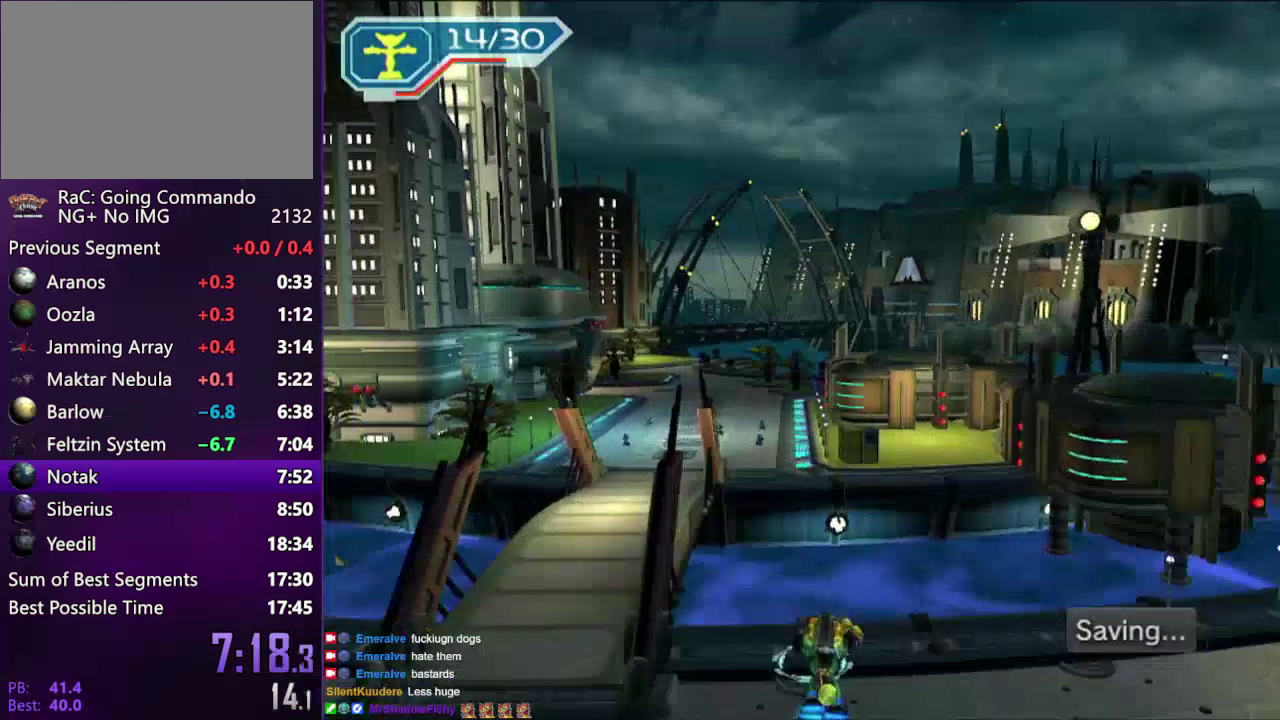
{"buttons": [], "left_stick": "center", "right_stick": "center", "events": [[467, "left_stick", "center"]]}
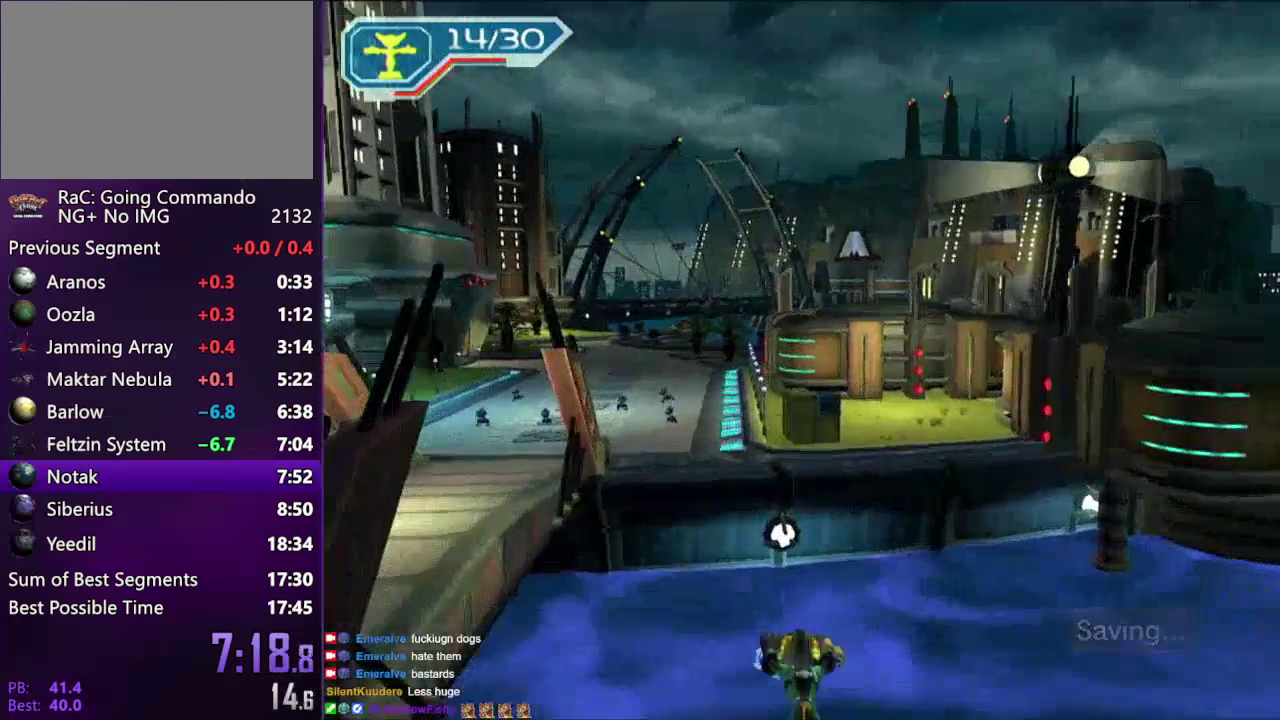
{"buttons": ["SQUARE"], "left_stick": "center", "right_stick": "left", "events": [[50, "right_stick", "left"], [400, "SQUARE", "down"]]}
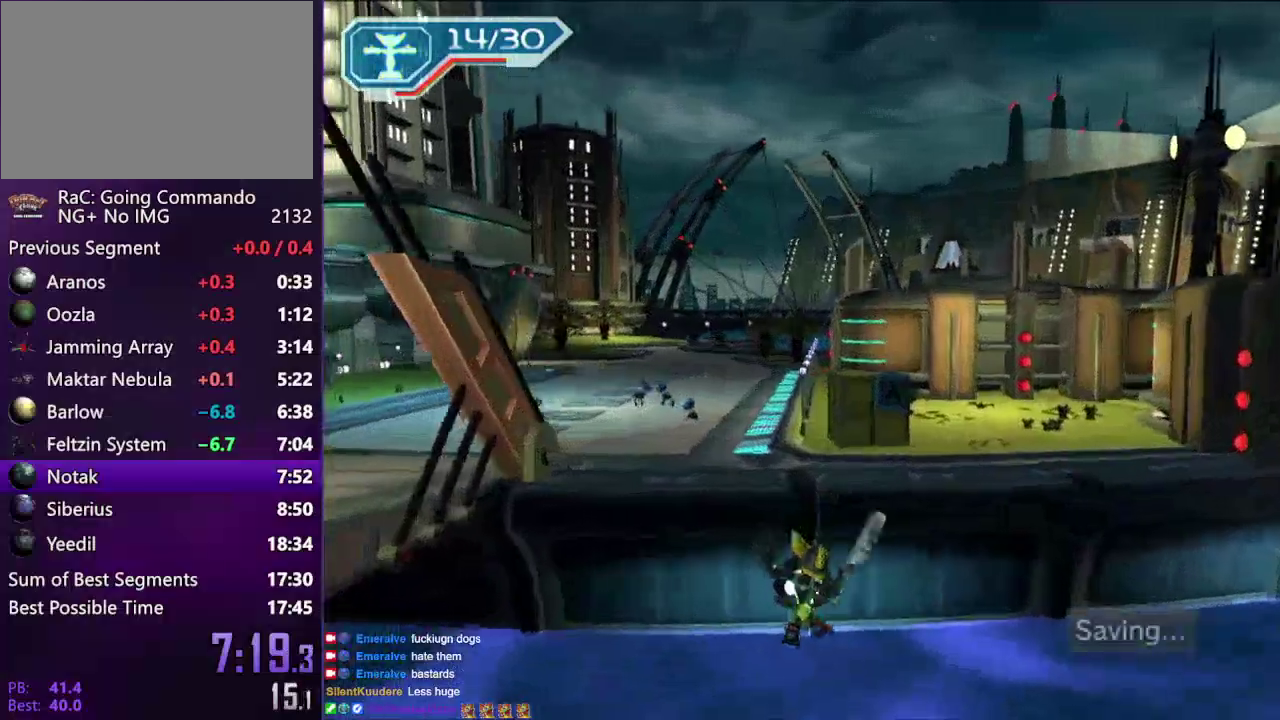
{"buttons": ["R2"], "left_stick": "up", "right_stick": "left", "events": [[17, "right_stick", "center"], [50, "SQUARE", "up"], [267, "R2", "down"], [267, "left_stick", "up"], [267, "right_stick", "left"]]}
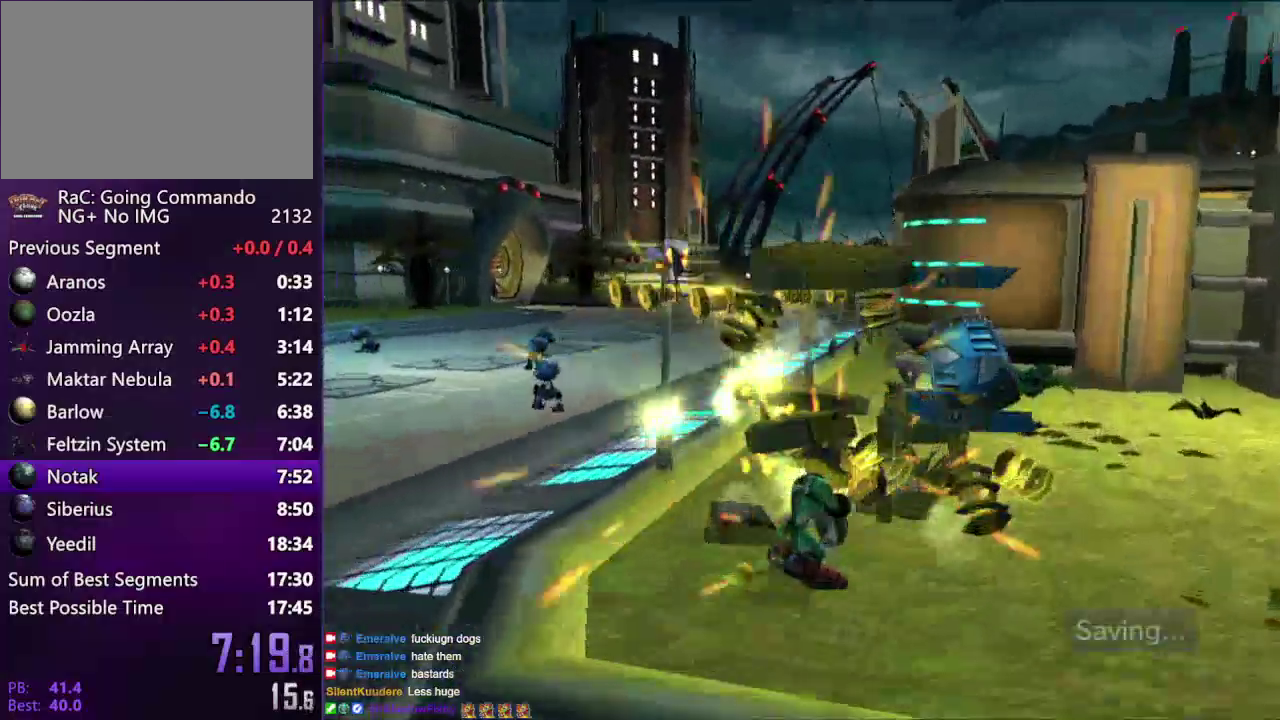
{"buttons": ["R2"], "left_stick": "up-left", "right_stick": "left", "events": [[67, "CIRCLE", "down"], [183, "CIRCLE", "up"], [500, "left_stick", "up-left"]]}
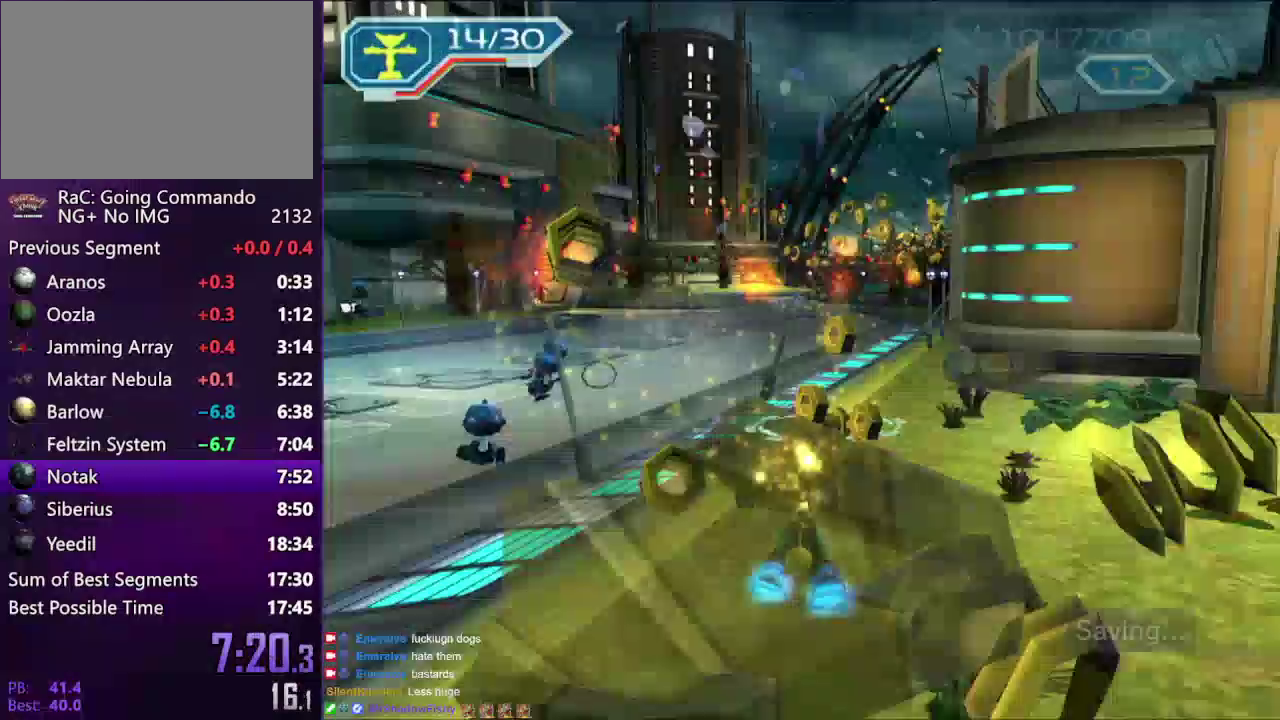
{"buttons": [], "left_stick": "up", "right_stick": "center", "events": [[50, "right_stick", "center"], [233, "R2", "up"], [233, "left_stick", "left"], [450, "left_stick", "up"]]}
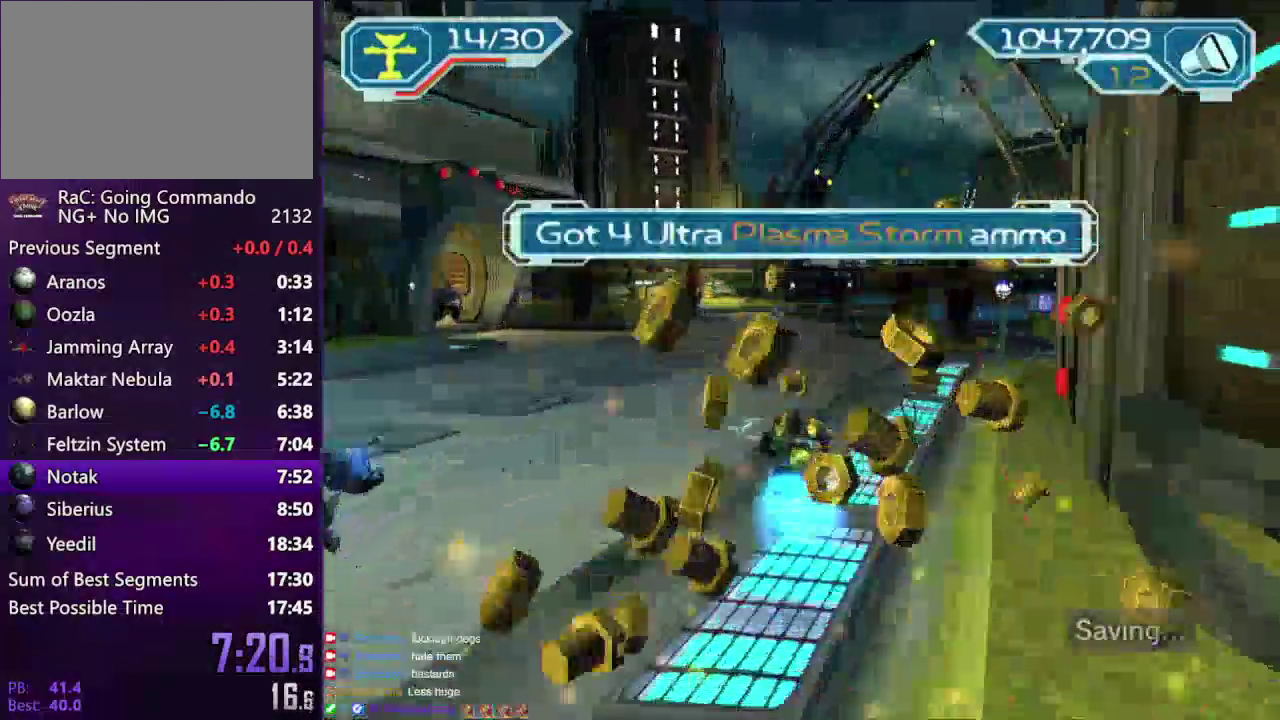
{"buttons": ["TRIANGLE"], "left_stick": "center", "right_stick": "center", "events": [[183, "left_stick", "center"], [283, "CIRCLE", "down"], [300, "START", "down"], [367, "CIRCLE", "up"], [433, "START", "up"], [433, "TRIANGLE", "down"]]}
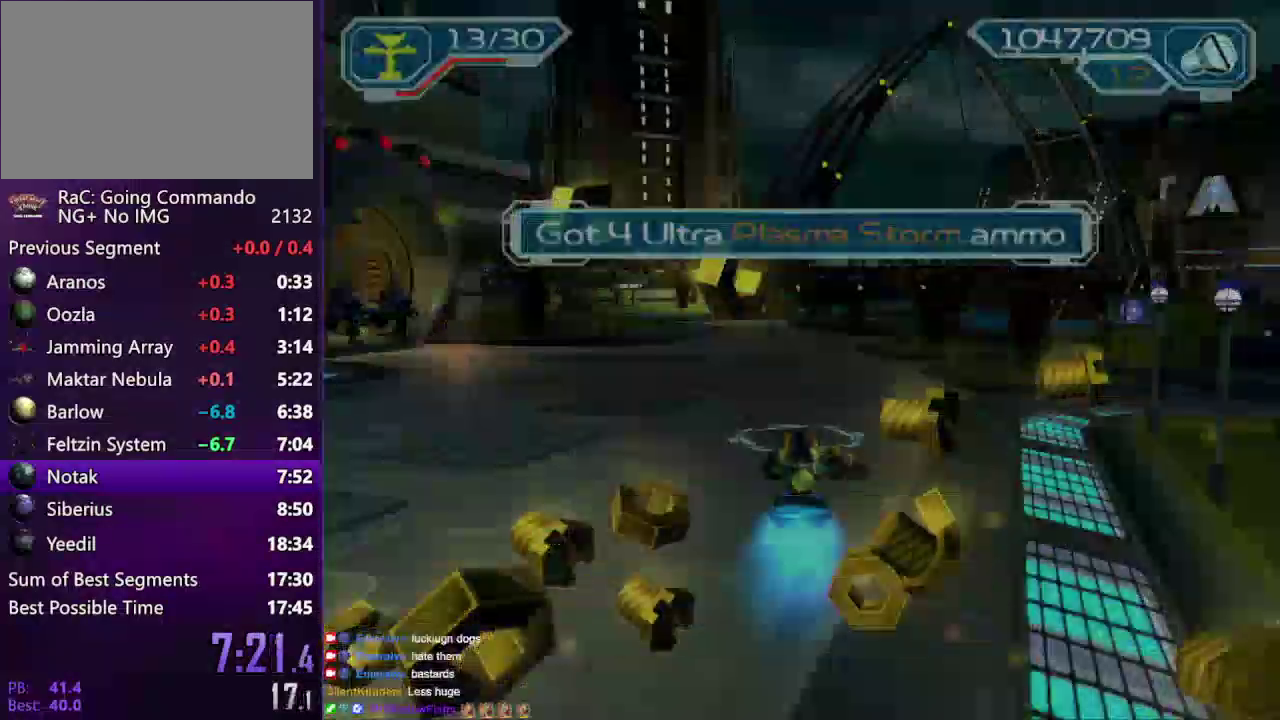
{"buttons": [], "left_stick": "center", "right_stick": "center", "events": [[67, "TRIANGLE", "up"], [200, "CROSS", "down"], [250, "left_stick", "left"], [300, "CROSS", "up"], [300, "left_stick", "center"]]}
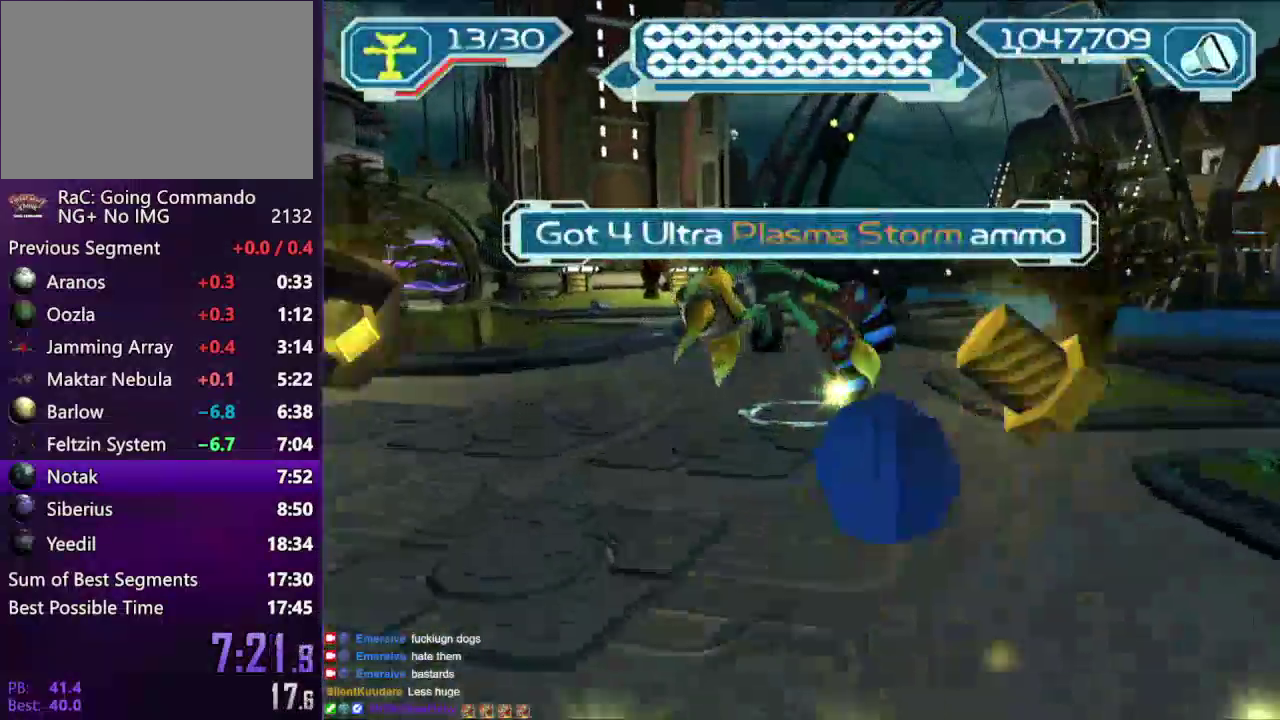
{"buttons": [], "left_stick": "up", "right_stick": "center", "events": [[50, "left_stick", "up"], [300, "CROSS", "down"], [317, "left_stick", "left"], [450, "left_stick", "up"], [483, "CROSS", "up"]]}
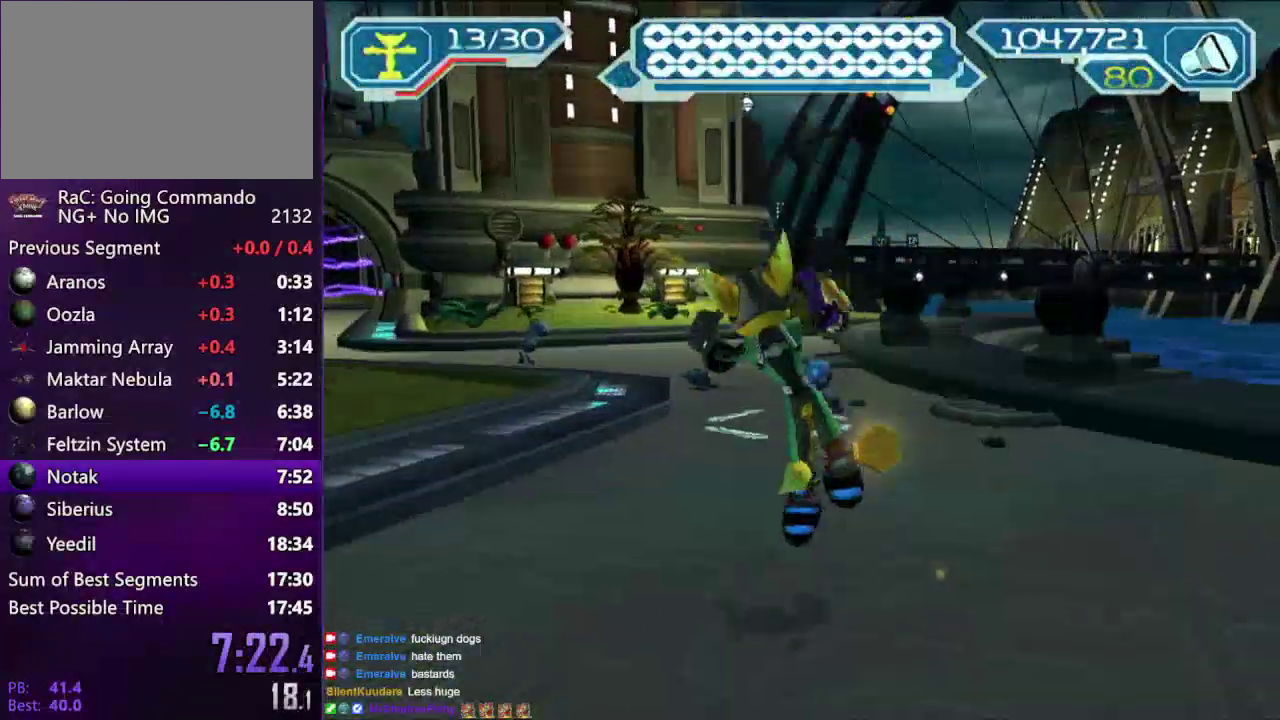
{"buttons": ["R2"], "left_stick": "up", "right_stick": "center", "events": [[50, "R2", "down"]]}
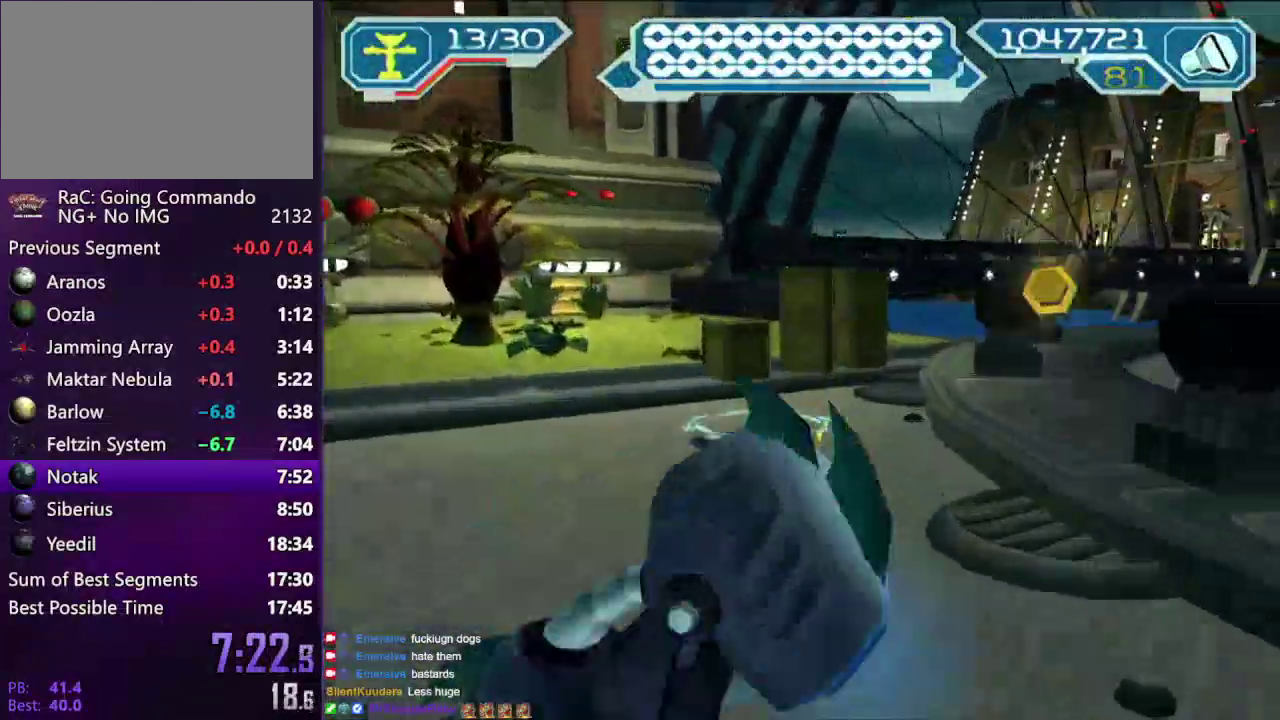
{"buttons": ["R2"], "left_stick": "up", "right_stick": "center", "events": []}
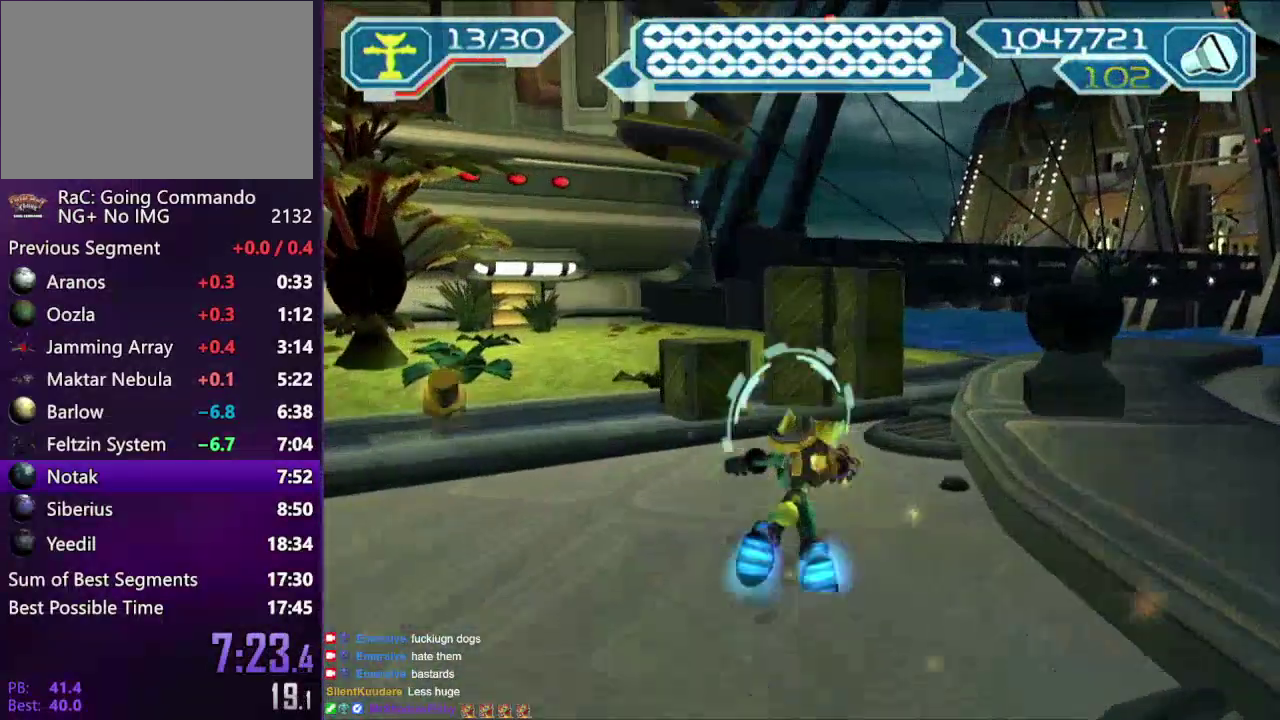
{"buttons": ["CIRCLE", "START"], "left_stick": "center", "right_stick": "center", "events": [[150, "R2", "up"], [400, "left_stick", "center"], [450, "CIRCLE", "down"], [483, "START", "down"]]}
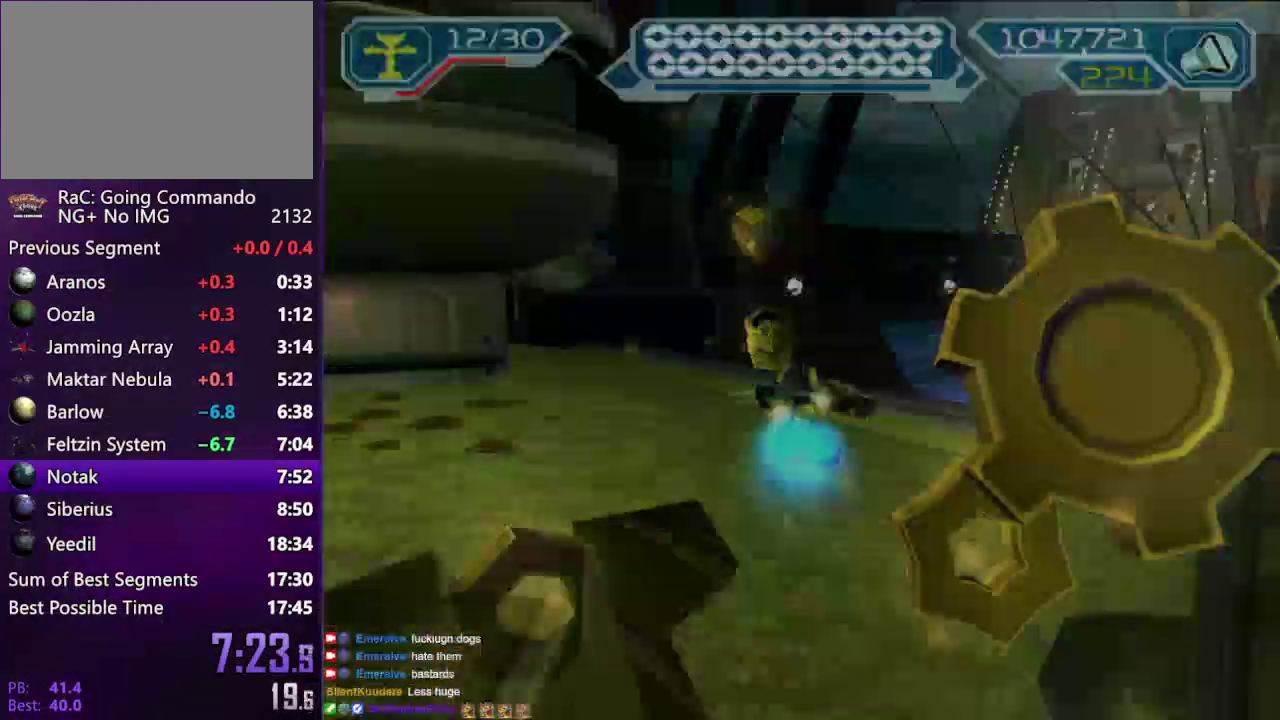
{"buttons": ["CROSS"], "left_stick": "right", "right_stick": "center", "events": [[50, "CIRCLE", "up"], [100, "START", "up"], [100, "TRIANGLE", "down"], [233, "TRIANGLE", "up"], [483, "CROSS", "down"], [483, "left_stick", "right"]]}
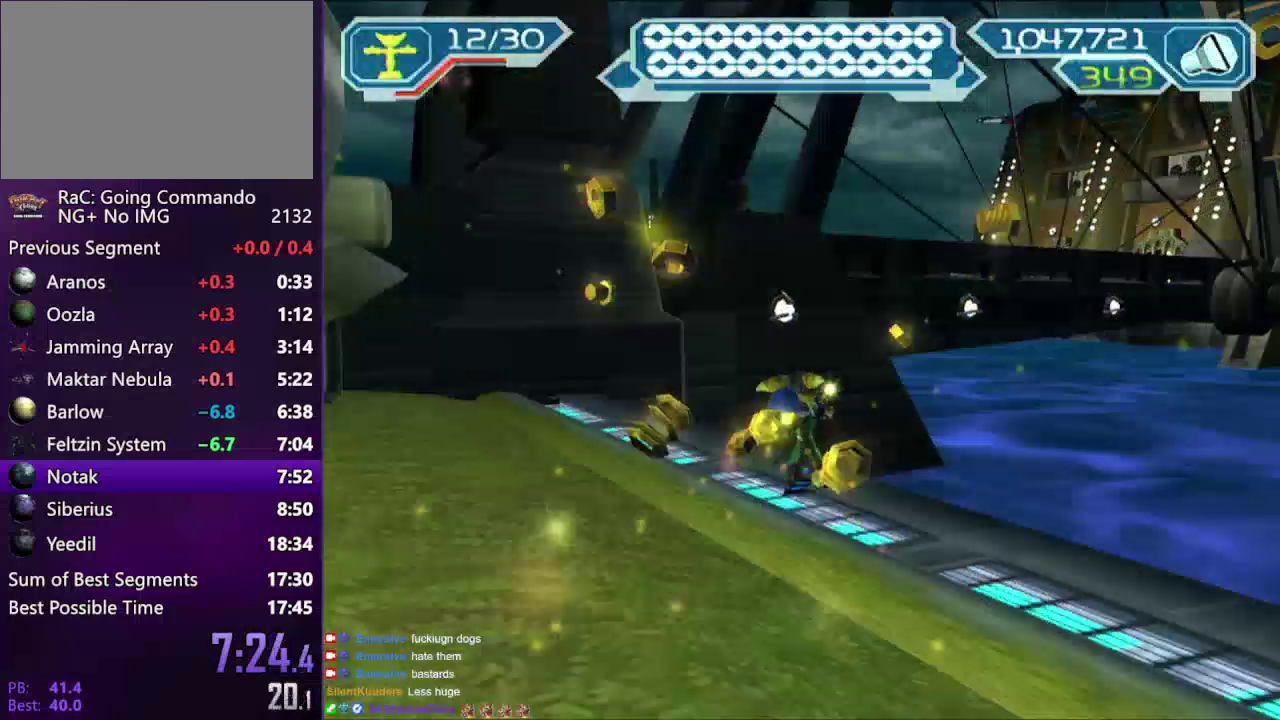
{"buttons": ["CROSS"], "left_stick": "up-left", "right_stick": "center", "events": [[50, "left_stick", "center"], [150, "CROSS", "up"], [433, "left_stick", "up-left"], [467, "CROSS", "down"]]}
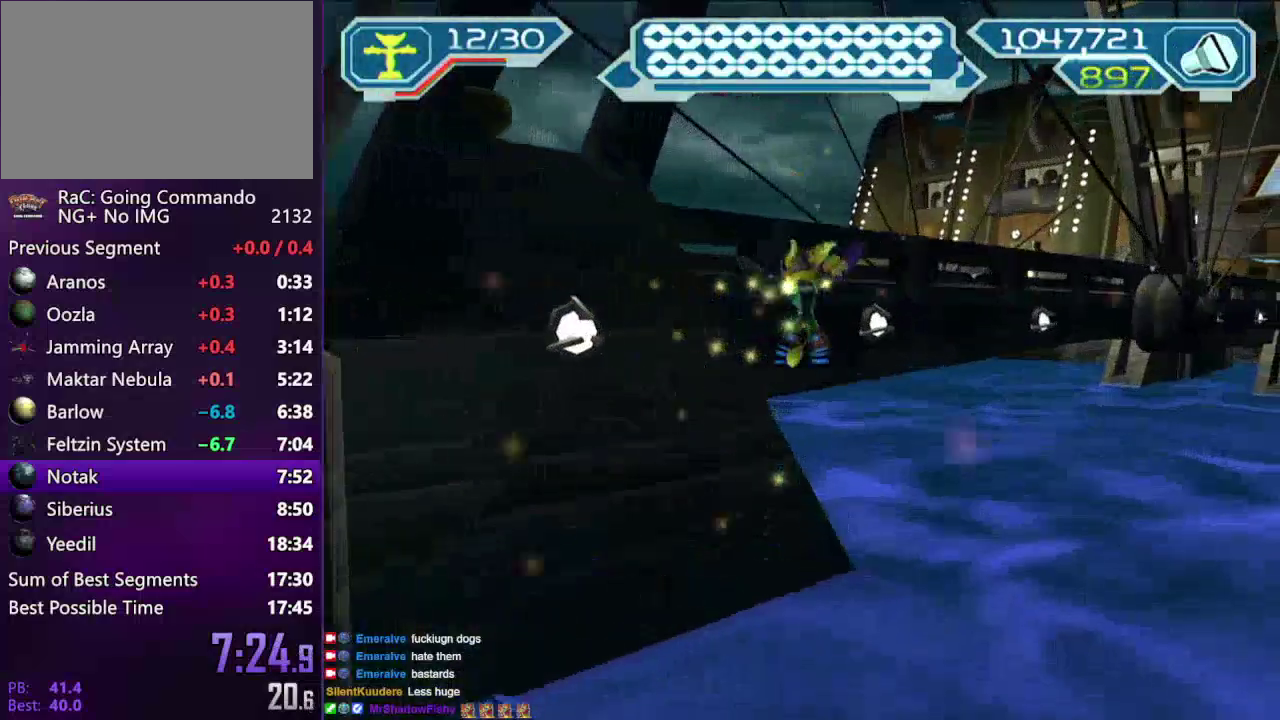
{"buttons": ["SQUARE"], "left_stick": "left", "right_stick": "center", "events": [[100, "left_stick", "left"], [267, "CROSS", "up"], [483, "SQUARE", "down"]]}
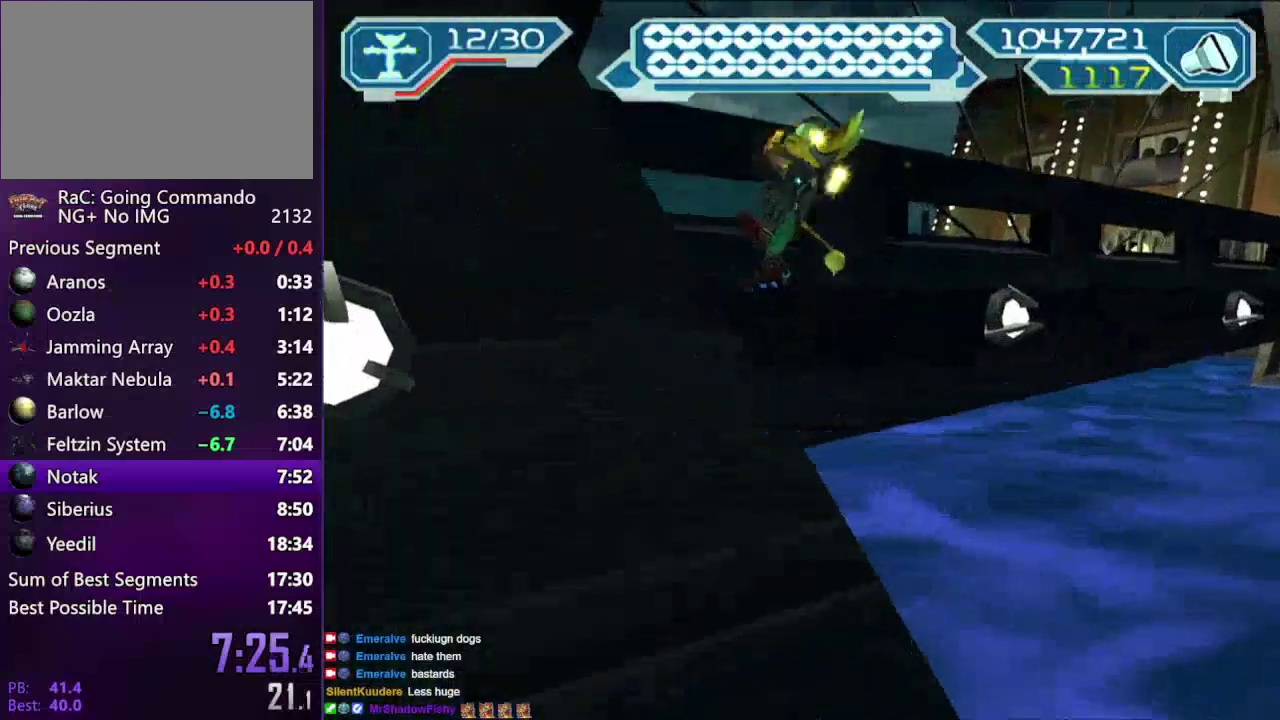
{"buttons": [], "left_stick": "left", "right_stick": "center", "events": [[100, "SQUARE", "up"]]}
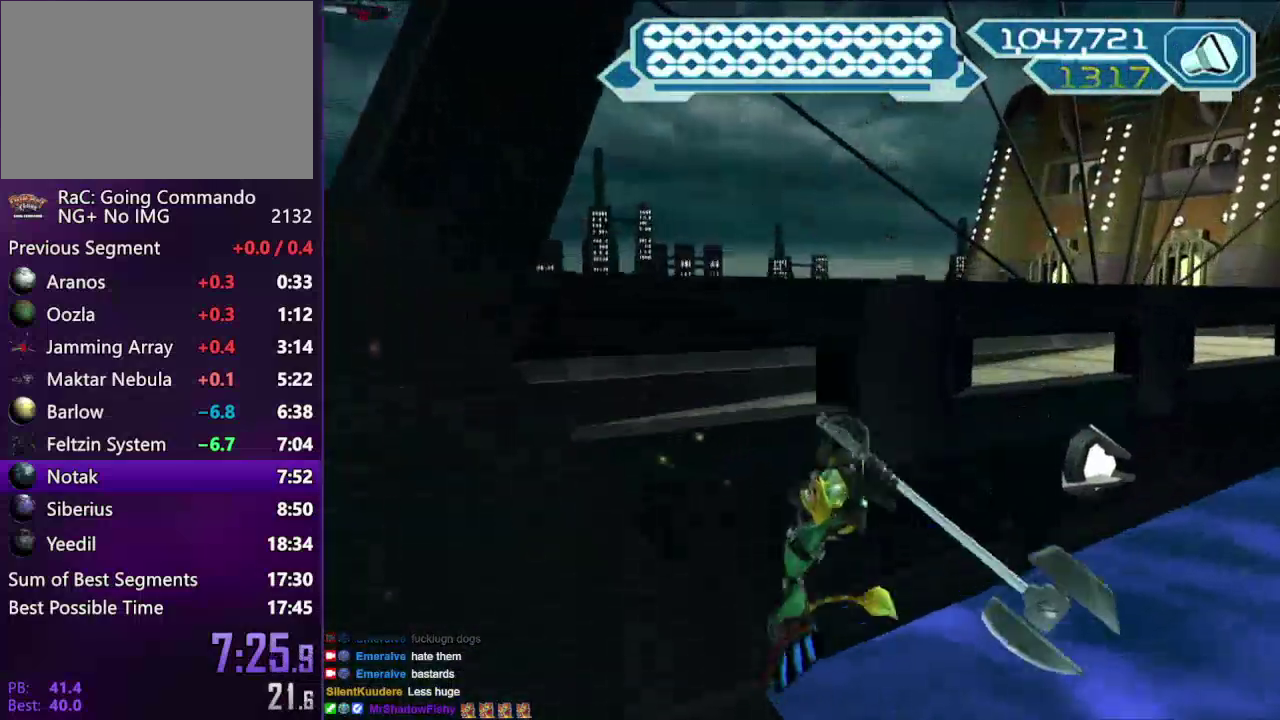
{"buttons": [], "left_stick": "down-left", "right_stick": "center", "events": [[150, "CROSS", "down"], [267, "left_stick", "down-left"], [317, "CROSS", "up"], [433, "CROSS", "down"], [483, "CROSS", "up"]]}
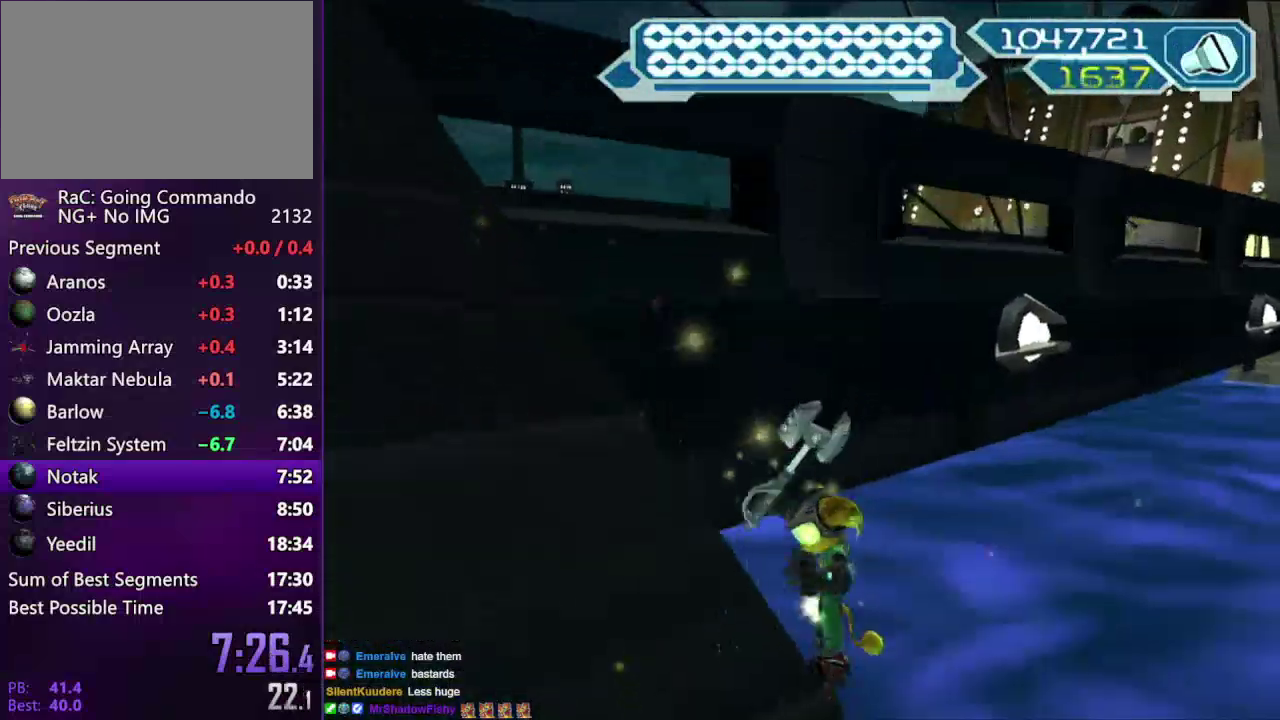
{"buttons": [], "left_stick": "left", "right_stick": "center", "events": [[33, "left_stick", "left"], [50, "CROSS", "down"], [117, "CROSS", "up"], [183, "CROSS", "down"], [300, "CROSS", "up"]]}
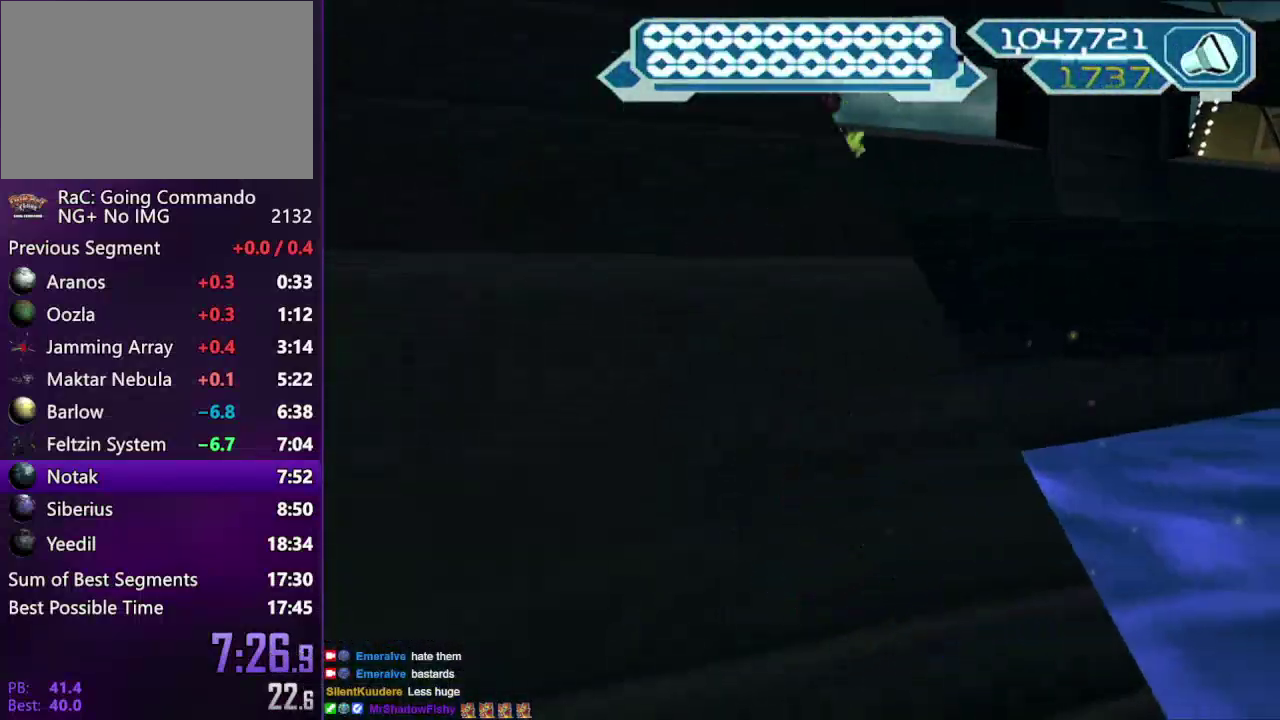
{"buttons": ["CROSS"], "left_stick": "right", "right_stick": "center", "events": [[17, "SQUARE", "down"], [183, "SQUARE", "up"], [183, "left_stick", "down-left"], [317, "left_stick", "down"], [350, "CROSS", "down"], [433, "left_stick", "down-right"], [483, "left_stick", "right"]]}
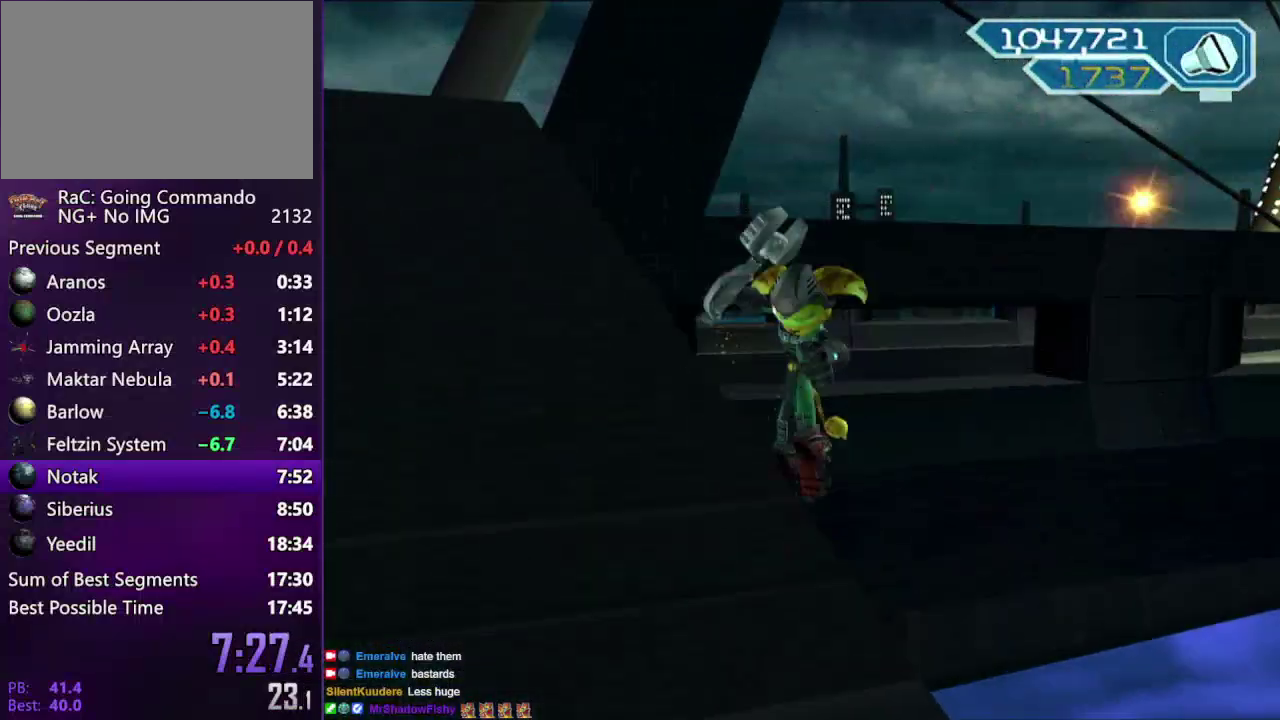
{"buttons": [], "left_stick": "up", "right_stick": "center", "events": [[50, "CROSS", "up"], [50, "left_stick", "up-right"], [100, "left_stick", "up"], [117, "CROSS", "down"], [200, "CROSS", "up"], [300, "CIRCLE", "down"], [400, "CIRCLE", "up"]]}
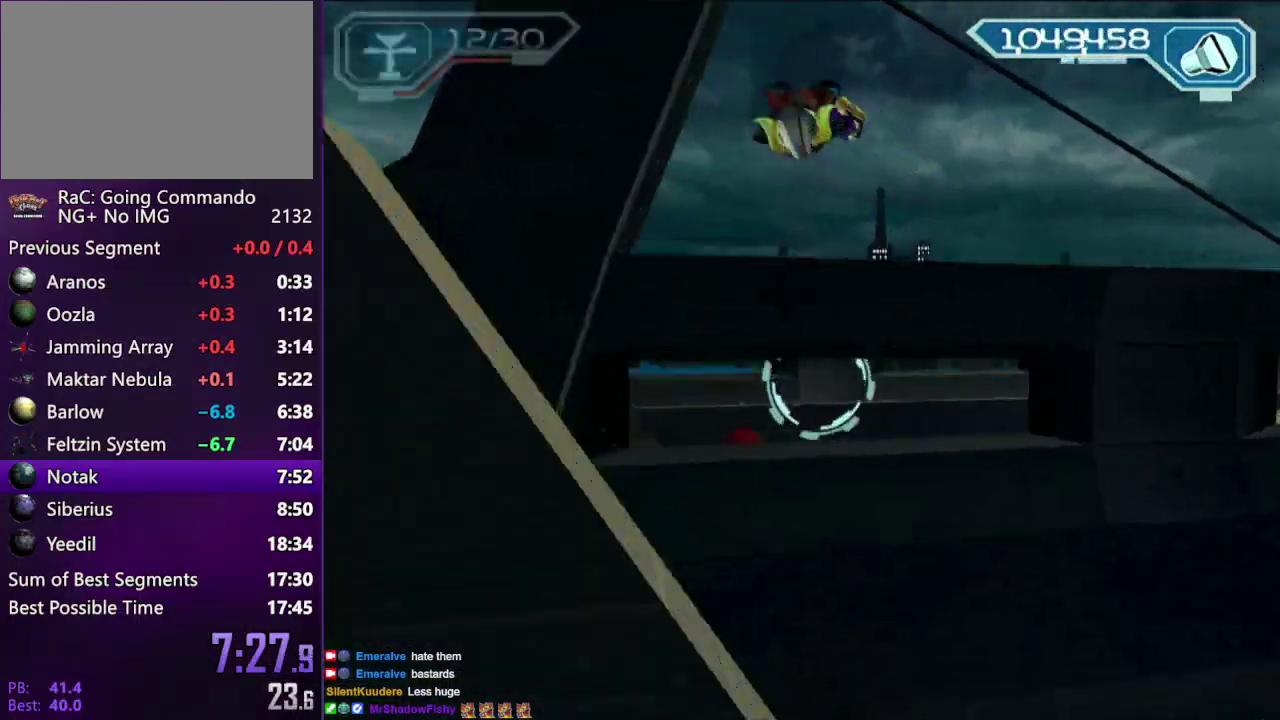
{"buttons": [], "left_stick": "up-right", "right_stick": "center", "events": [[67, "left_stick", "up-right"], [150, "left_stick", "right"], [350, "left_stick", "up-right"]]}
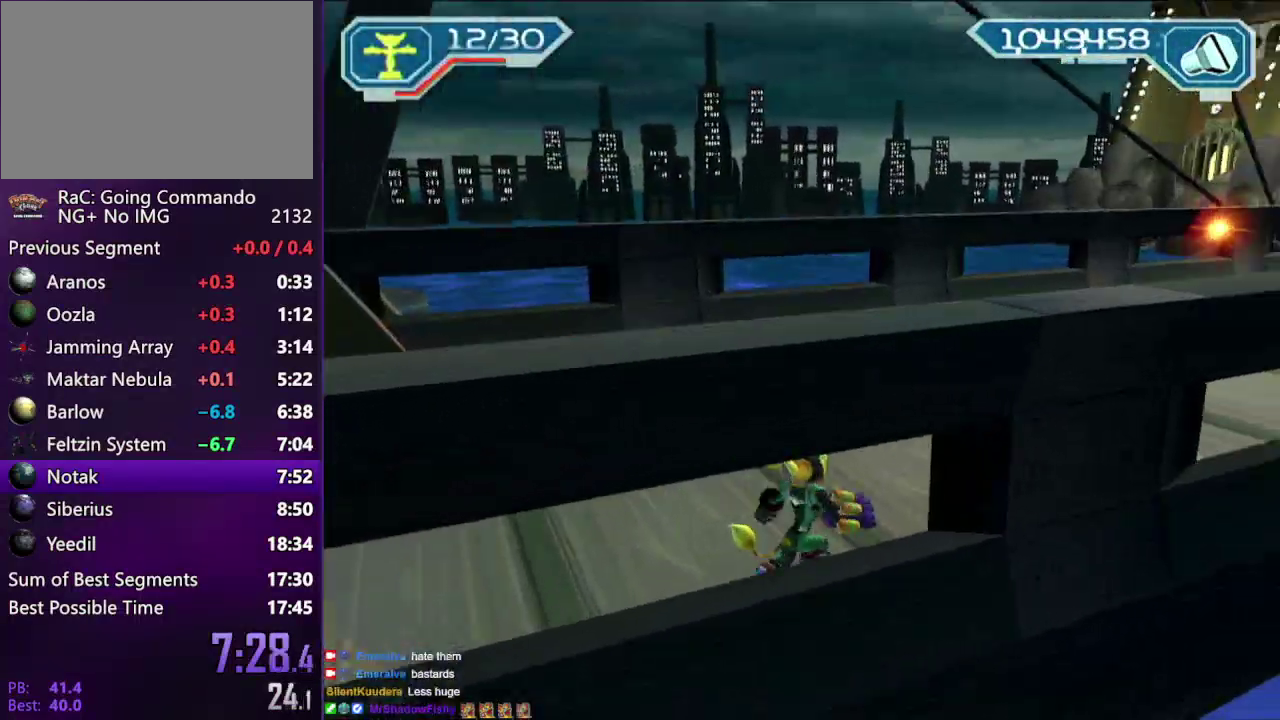
{"buttons": [], "left_stick": "up-right", "right_stick": "center", "events": []}
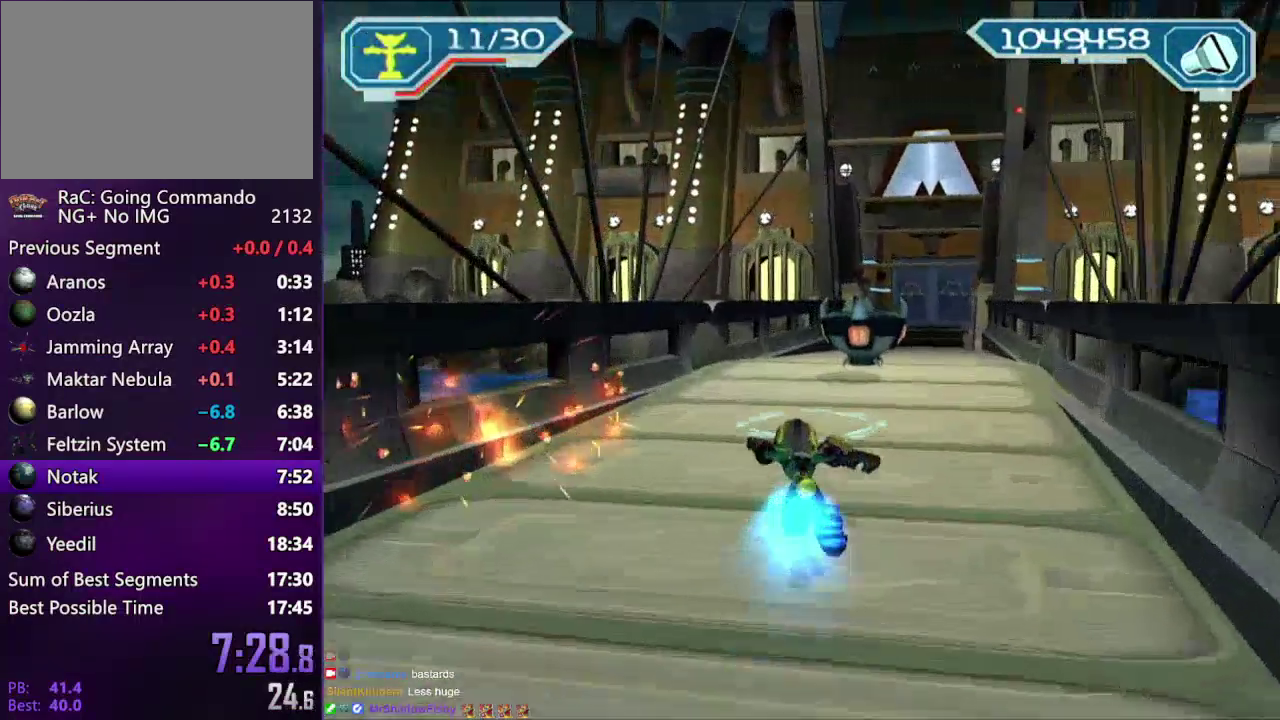
{"buttons": ["SQUARE"], "left_stick": "up-right", "right_stick": "center", "events": [[50, "SQUARE", "down"], [117, "SQUARE", "up"], [250, "SQUARE", "down"], [300, "SQUARE", "up"], [350, "SQUARE", "down"], [350, "left_stick", "right"], [433, "SQUARE", "up"], [483, "left_stick", "up-right"], [500, "SQUARE", "down"]]}